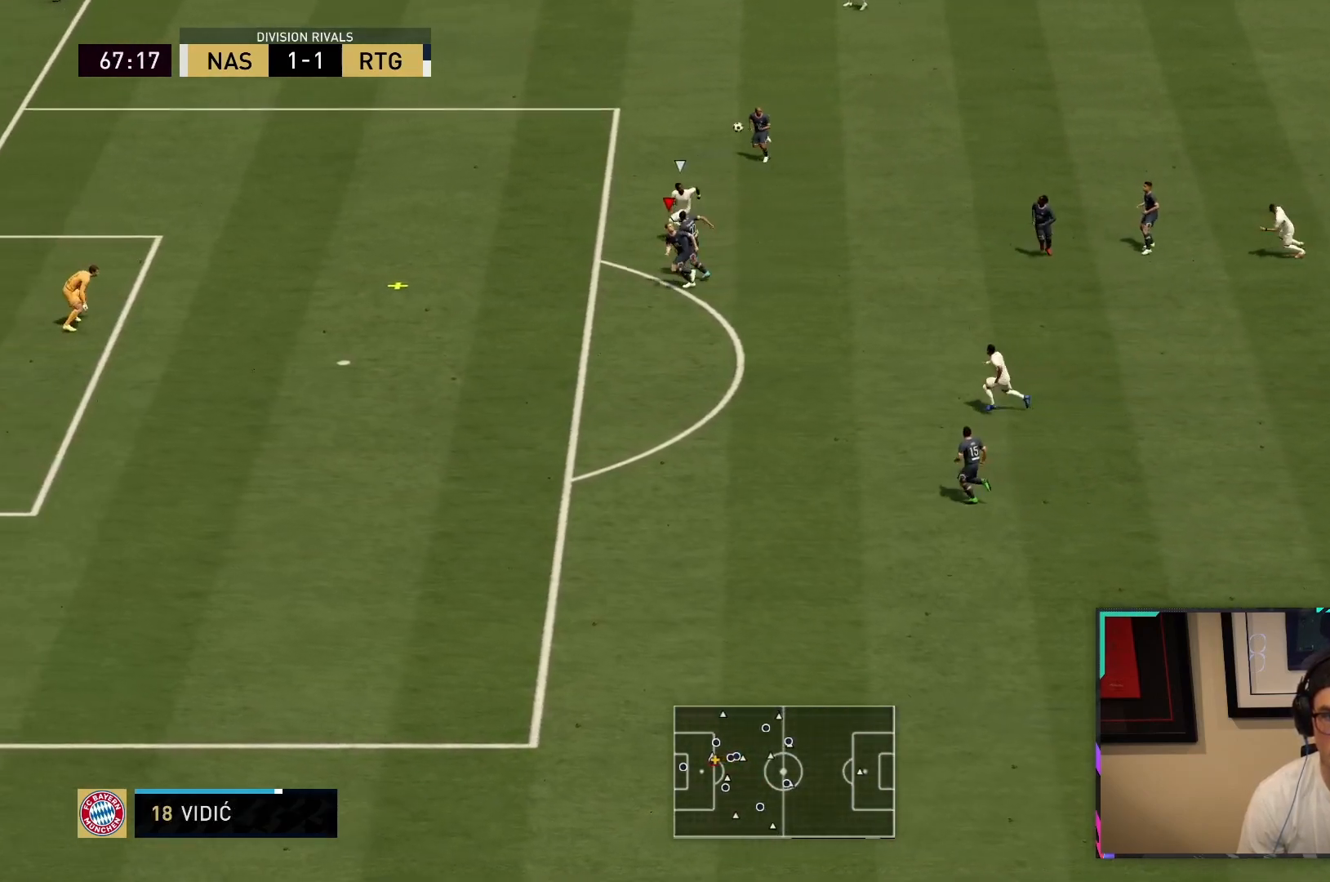
Gameplay with a controller (PlayStation layout); each line is a JSON object with the inputs held at the frame after it. "button_events" lists button changes between this image and that frame as [ms after this image, input, new state], when the widget could be followed in between (sticks are given only as held states). Not read: L3 R3.
{"buttons": ["CROSS", "R2"], "left_stick": "down-left", "right_stick": "center", "button_events": [[283, "CROSS", "down"], [417, "CROSS", "up"], [483, "CROSS", "down"]]}
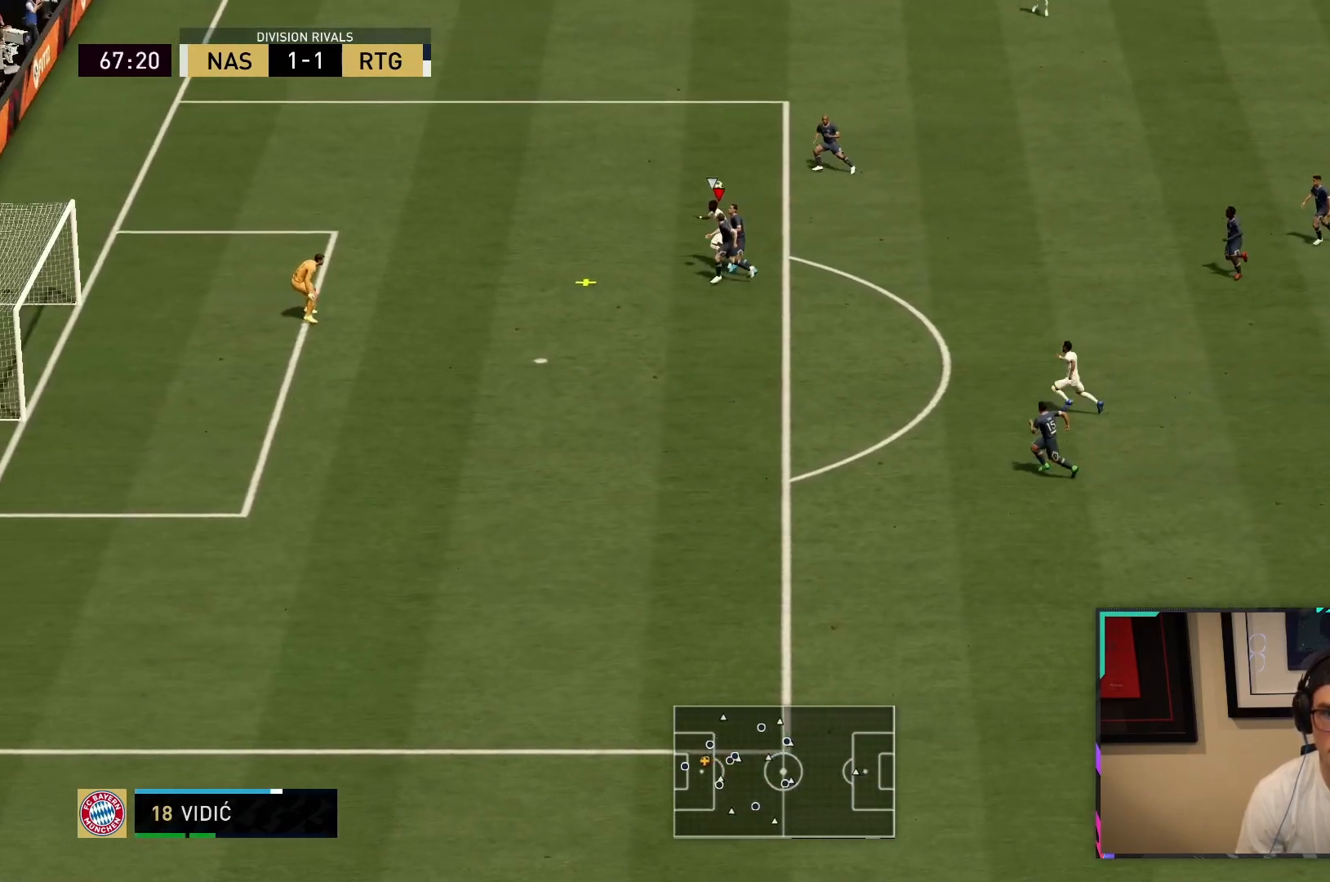
{"buttons": [], "left_stick": "down", "right_stick": "center", "button_events": [[117, "CROSS", "up"], [333, "R2", "up"]]}
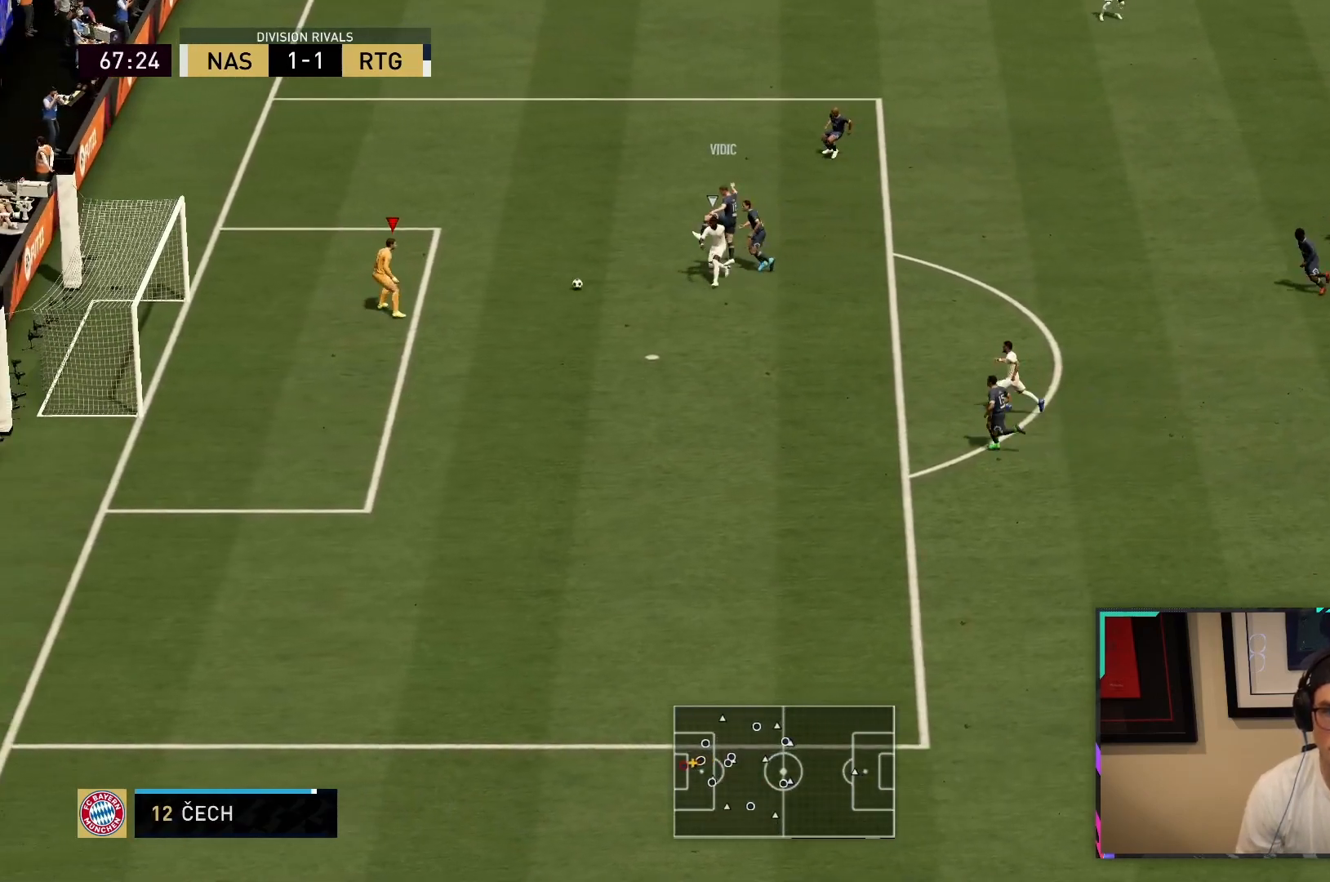
{"buttons": [], "left_stick": "center", "right_stick": "center", "button_events": [[233, "R2", "down"], [283, "R2", "up"]]}
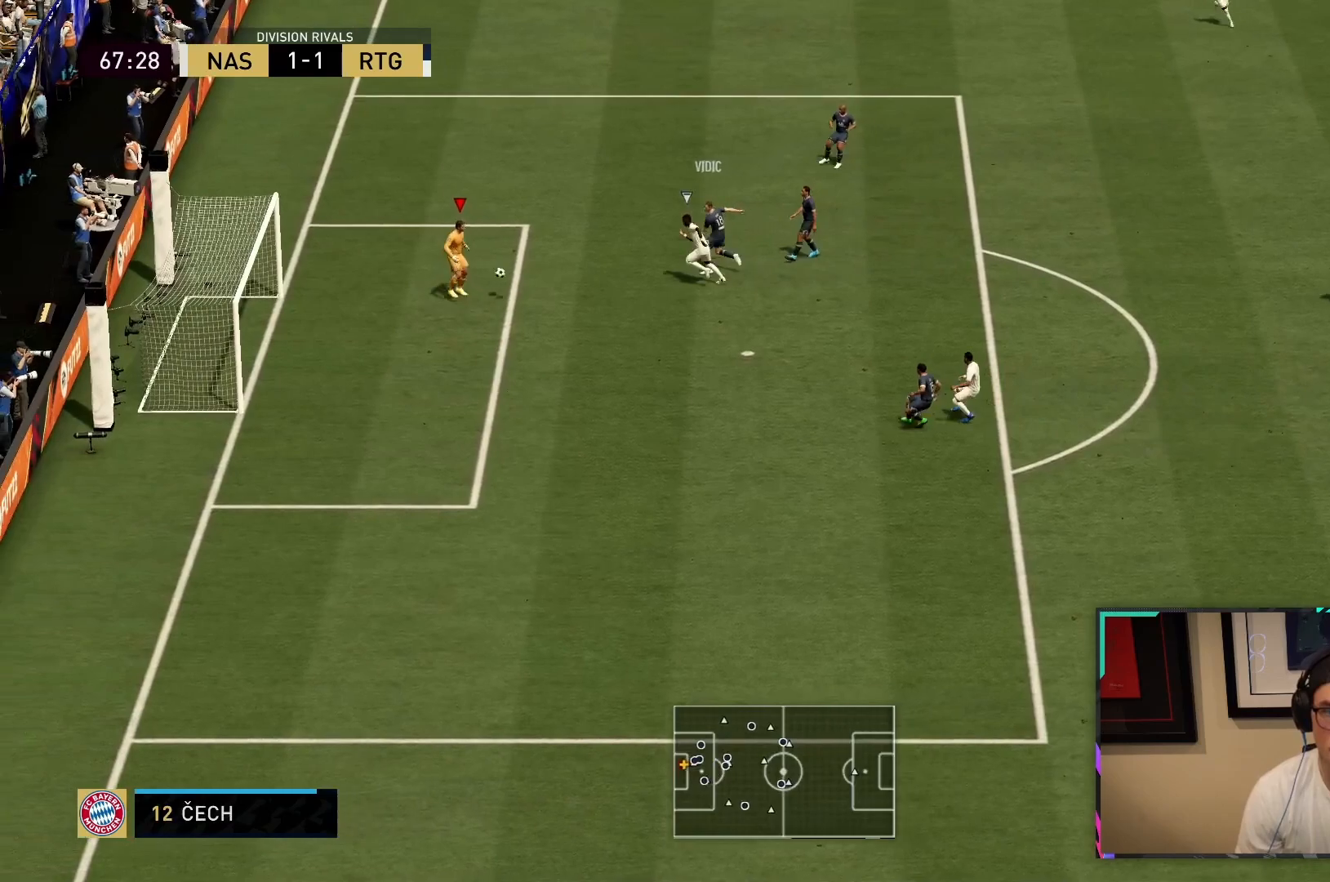
{"buttons": [], "left_stick": "right", "right_stick": "center", "button_events": [[33, "CROSS", "down"], [233, "CROSS", "up"]]}
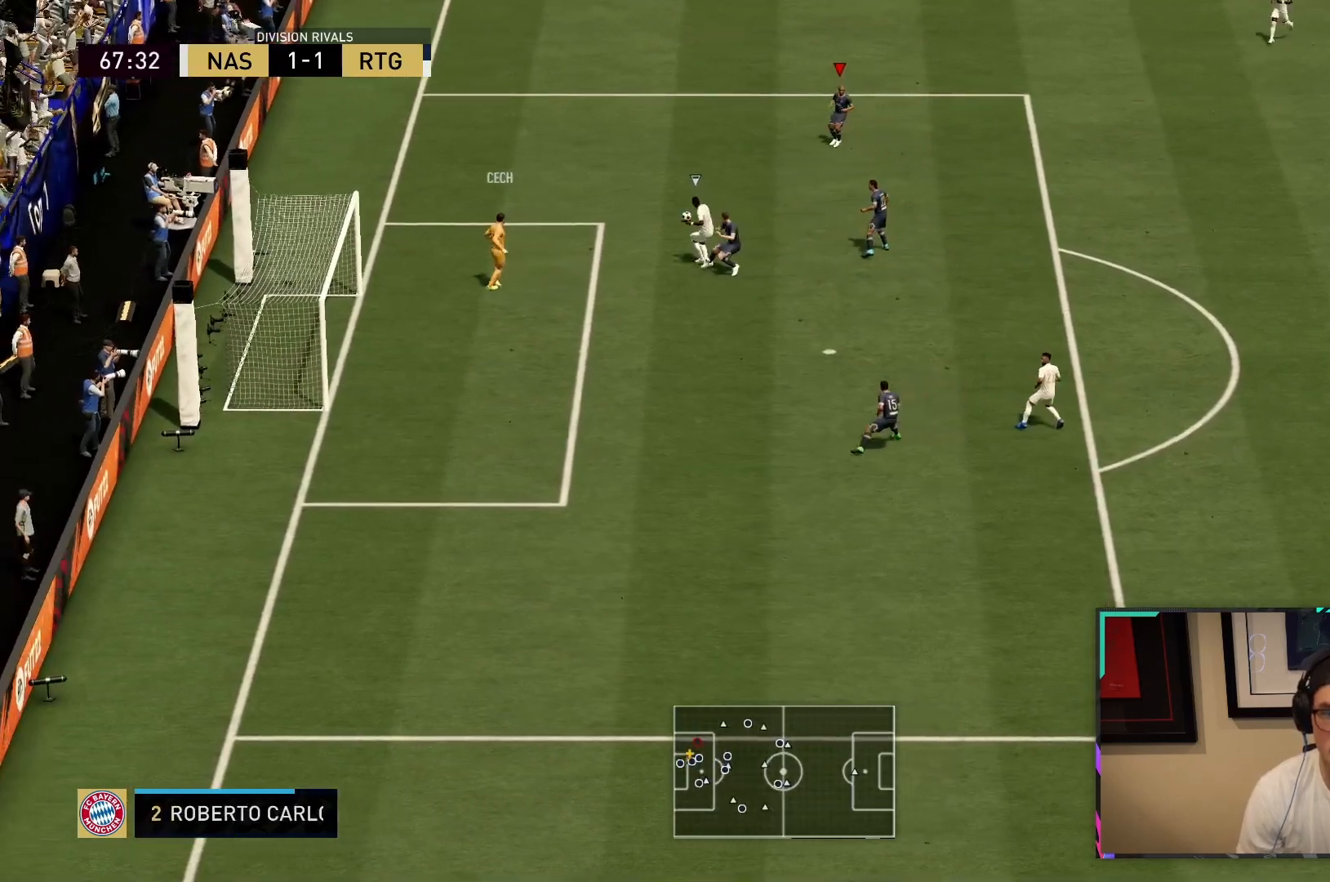
{"buttons": ["CROSS"], "left_stick": "down-right", "right_stick": "center", "button_events": [[250, "R2", "down"], [417, "R2", "up"], [433, "CROSS", "down"]]}
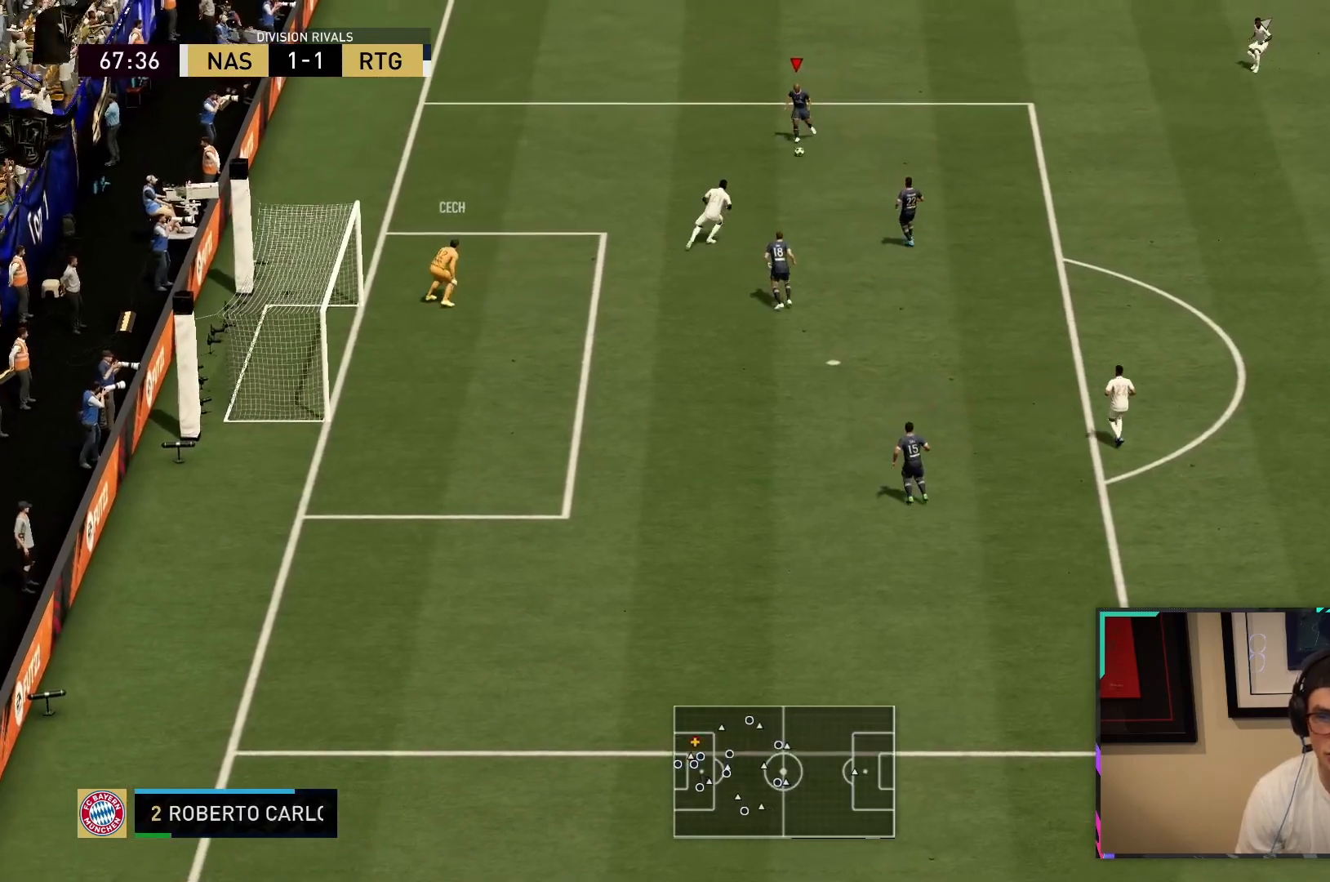
{"buttons": [], "left_stick": "down-right", "right_stick": "center", "button_events": [[67, "CROSS", "up"]]}
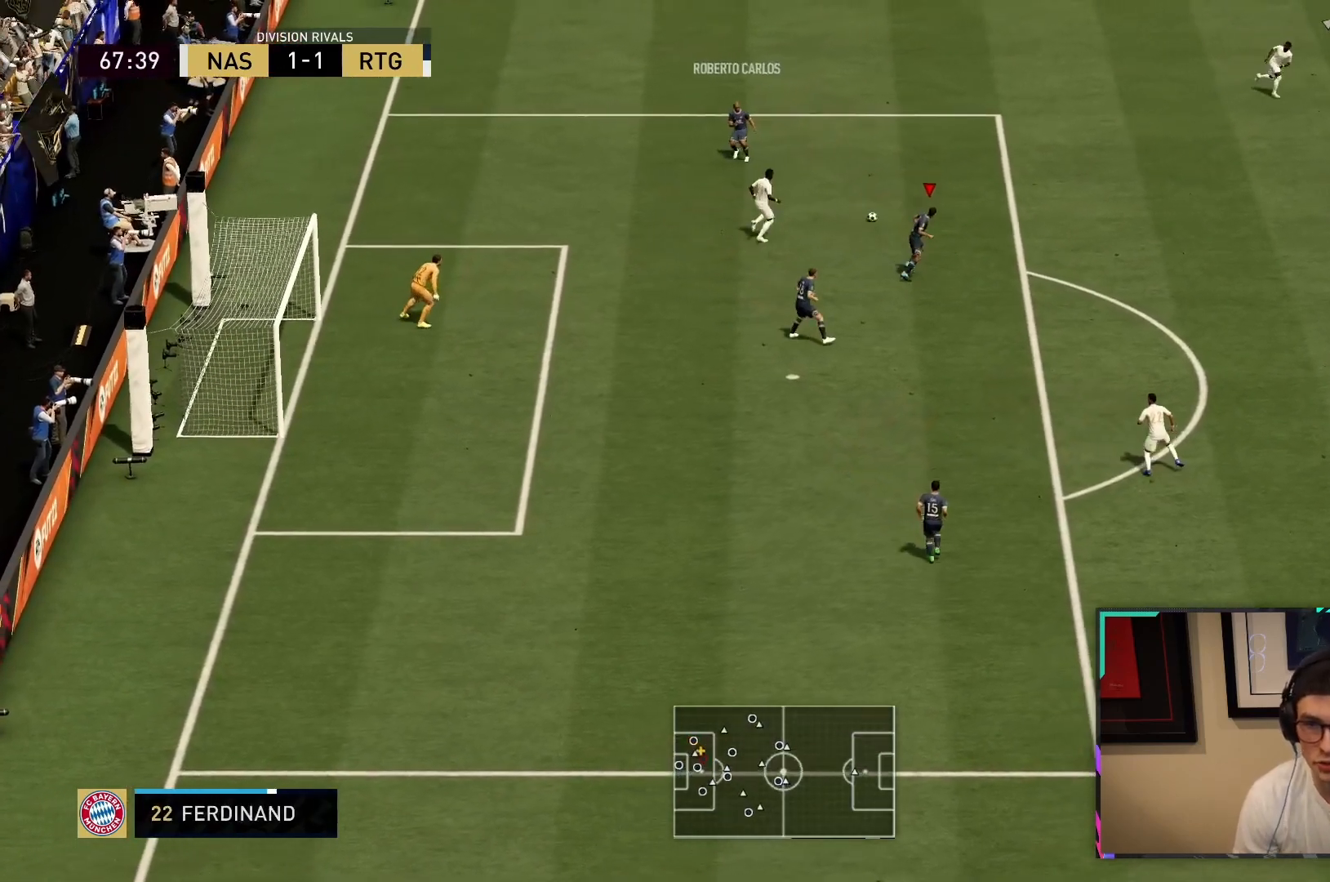
{"buttons": [], "left_stick": "down-right", "right_stick": "center", "button_events": []}
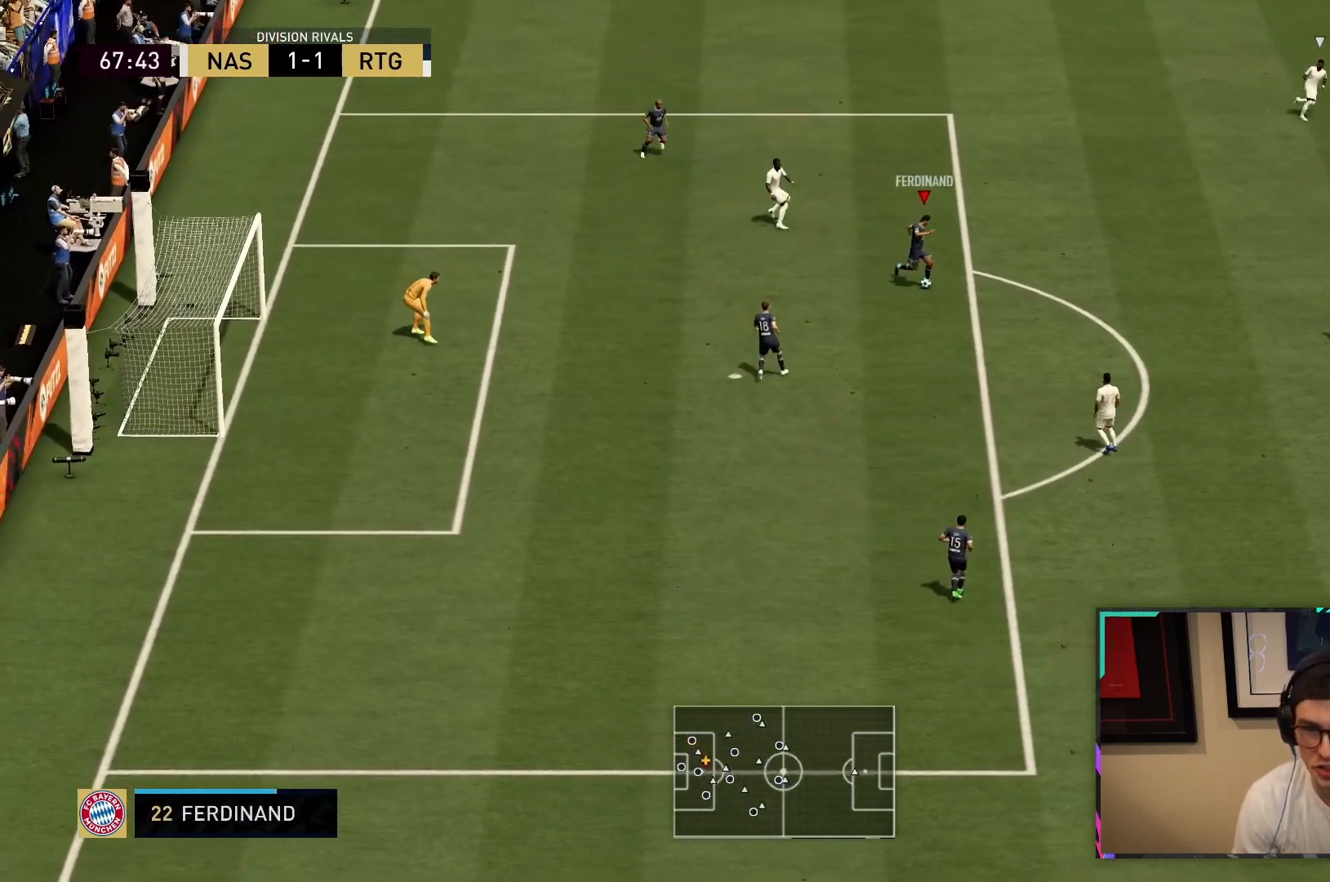
{"buttons": ["L2"], "left_stick": "down", "right_stick": "center", "button_events": [[500, "L2", "down"]]}
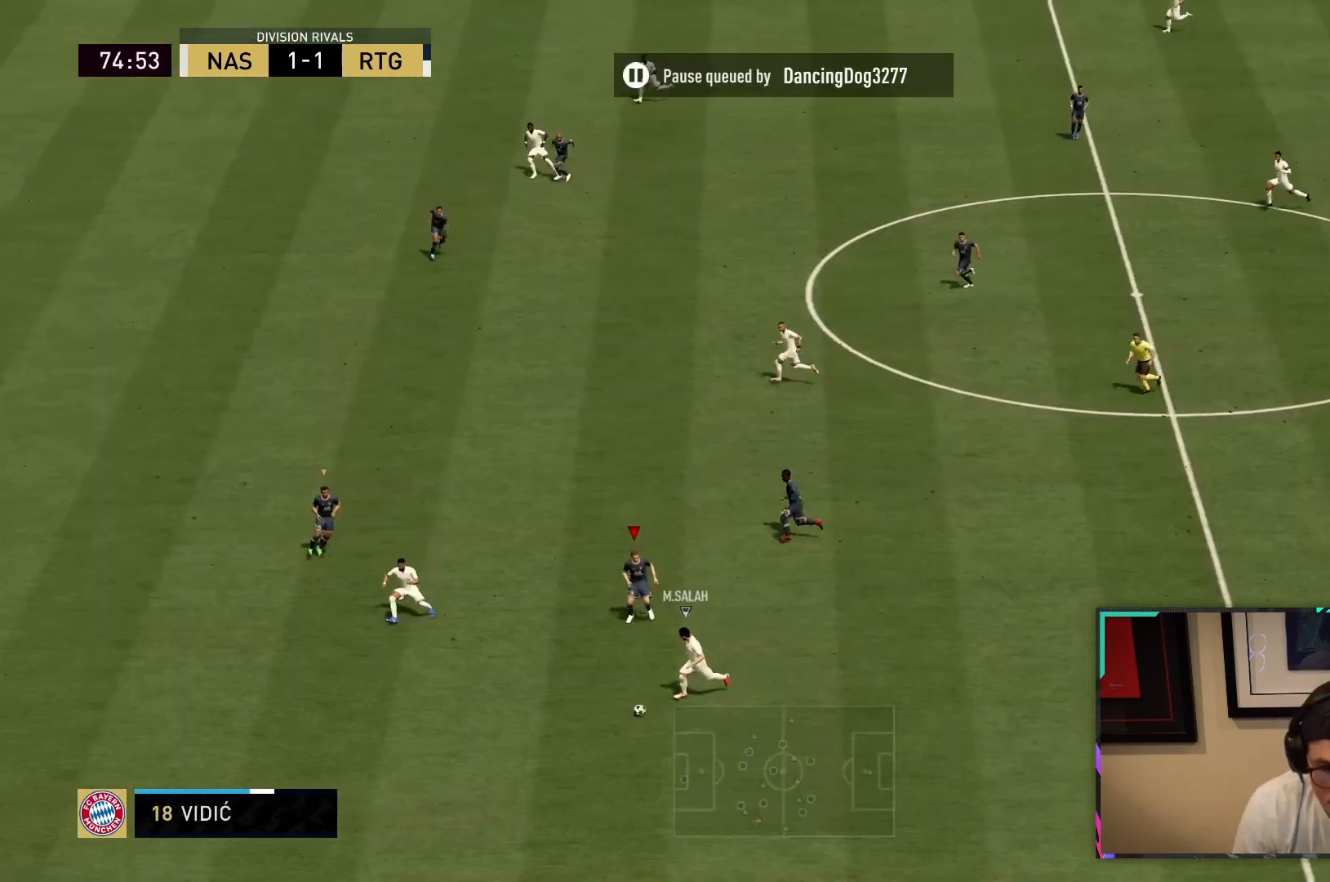
{"buttons": ["R2"], "left_stick": "down", "right_stick": "center", "button_events": [[150, "R2", "down"], [317, "L2", "up"]]}
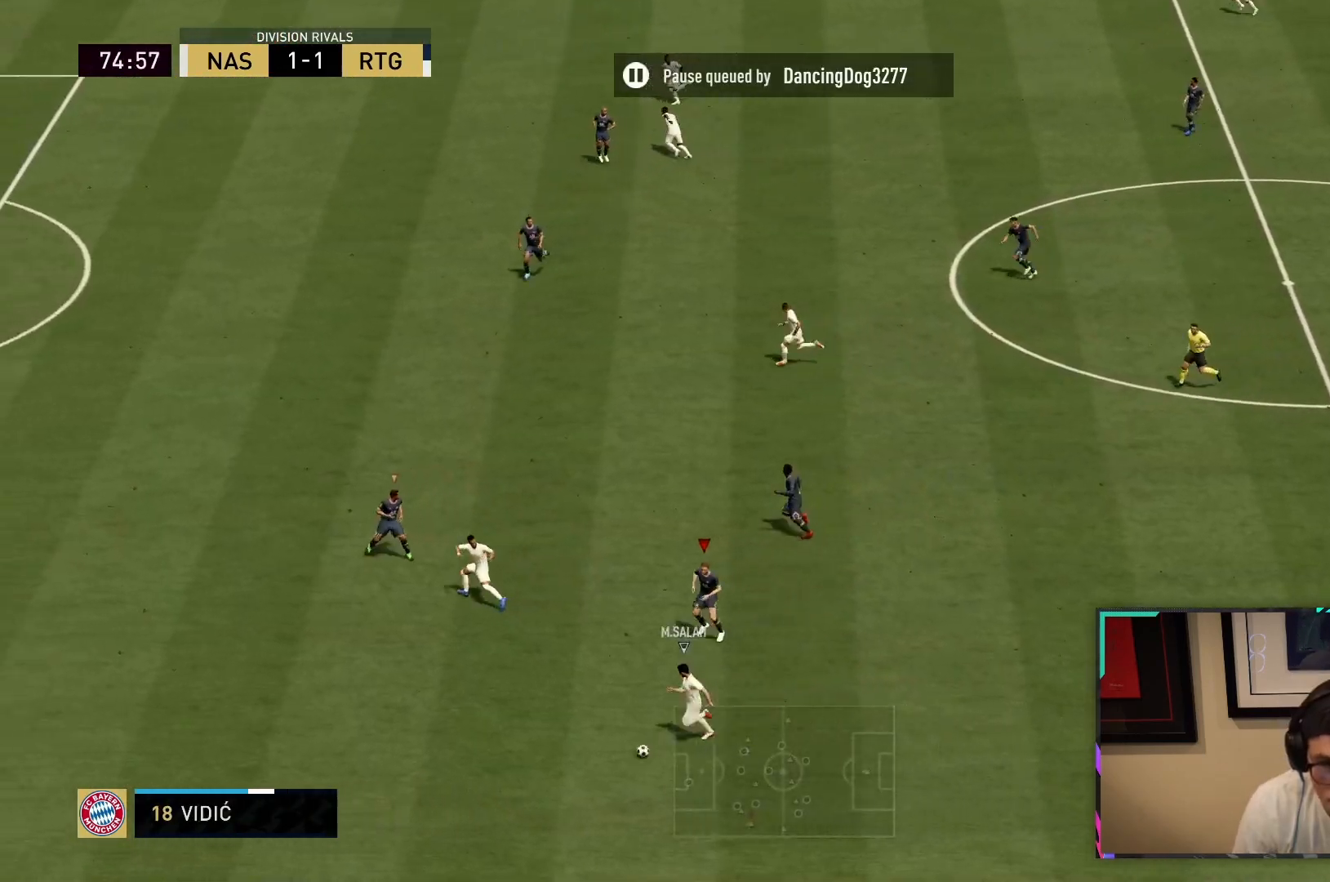
{"buttons": ["R2"], "left_stick": "down", "right_stick": "center", "button_events": []}
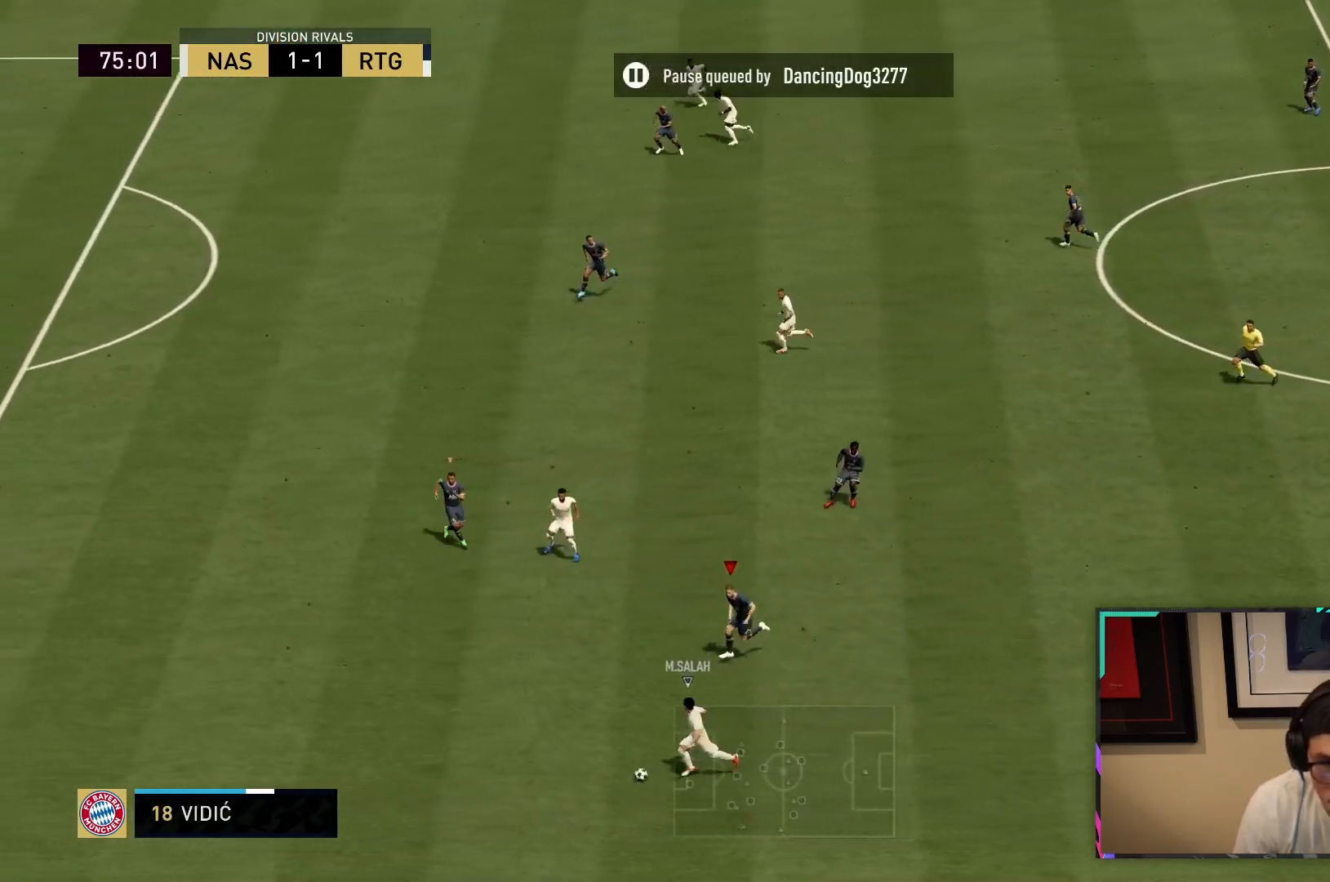
{"buttons": ["R2"], "left_stick": "down-left", "right_stick": "center", "button_events": []}
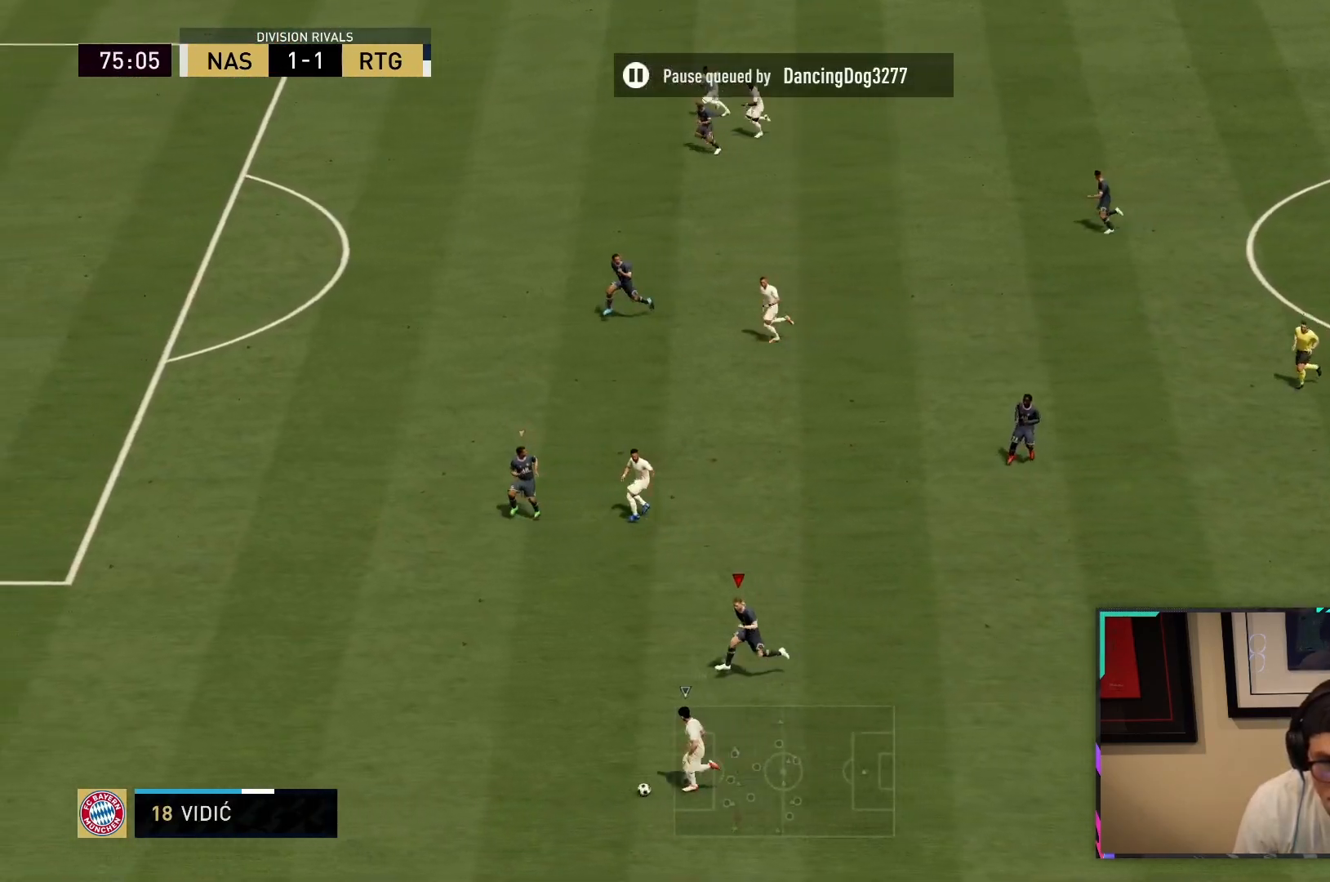
{"buttons": ["R2"], "left_stick": "down-left", "right_stick": "center", "button_events": []}
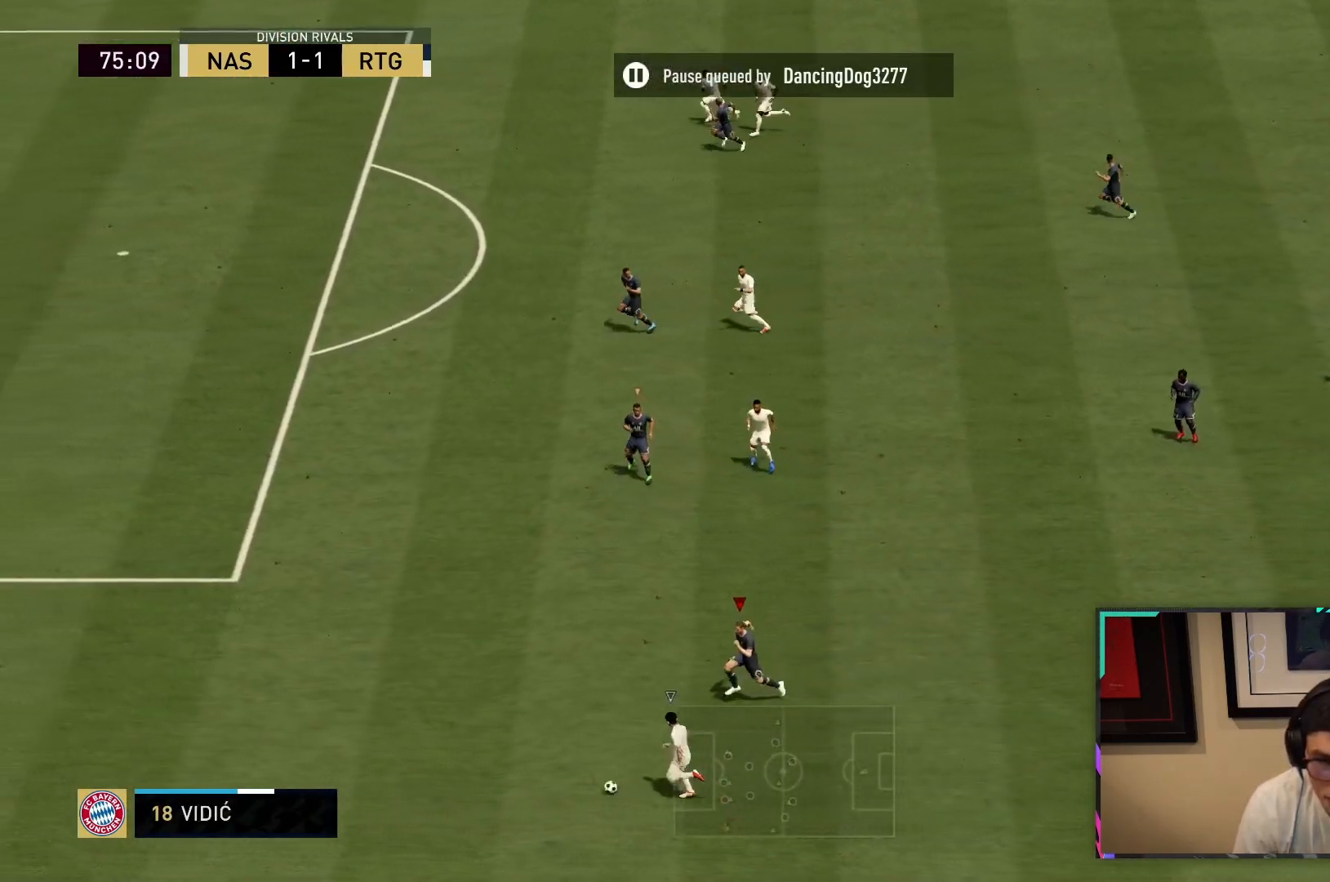
{"buttons": ["R2"], "left_stick": "down-left", "right_stick": "center", "button_events": []}
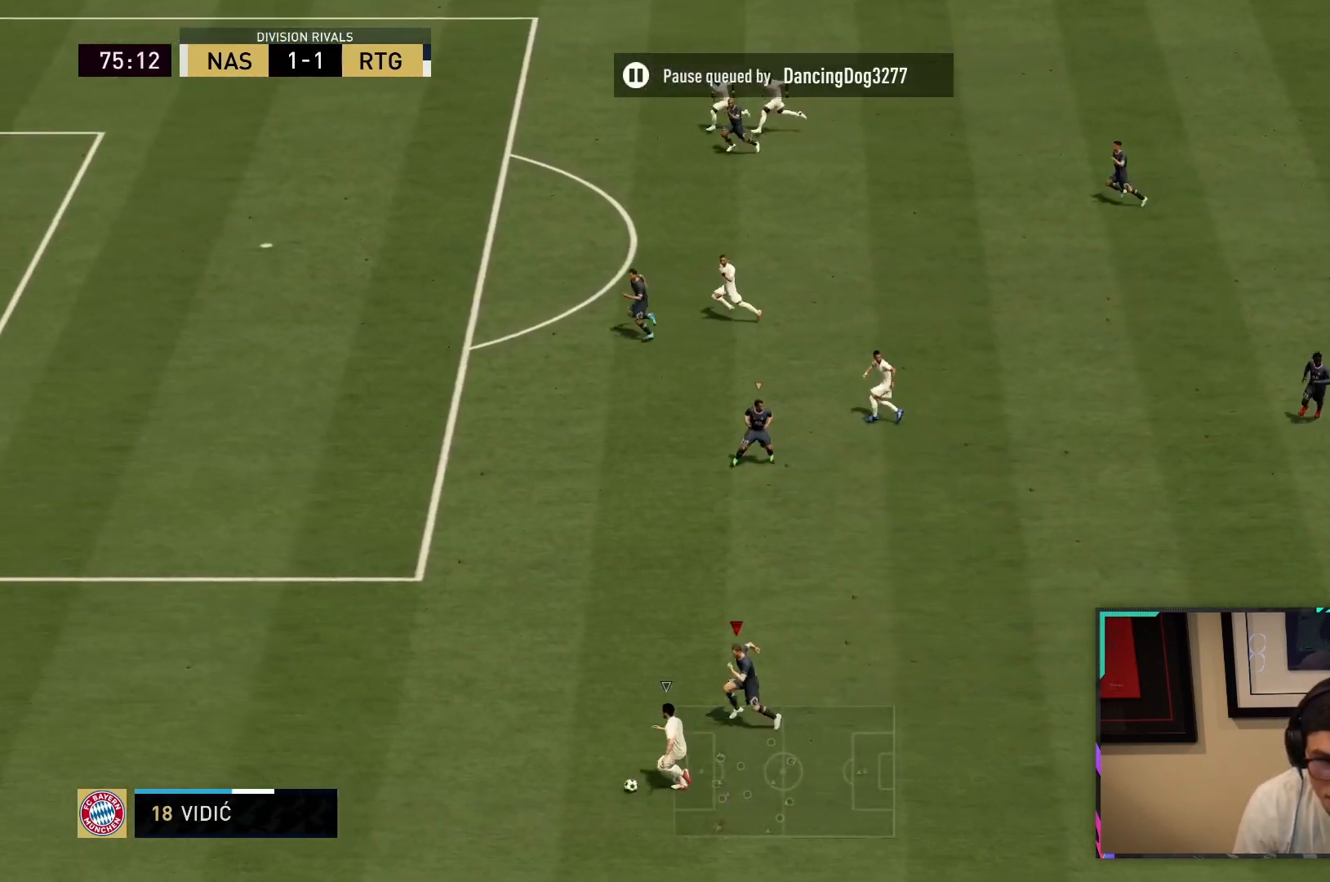
{"buttons": ["R2"], "left_stick": "down-left", "right_stick": "center", "button_events": []}
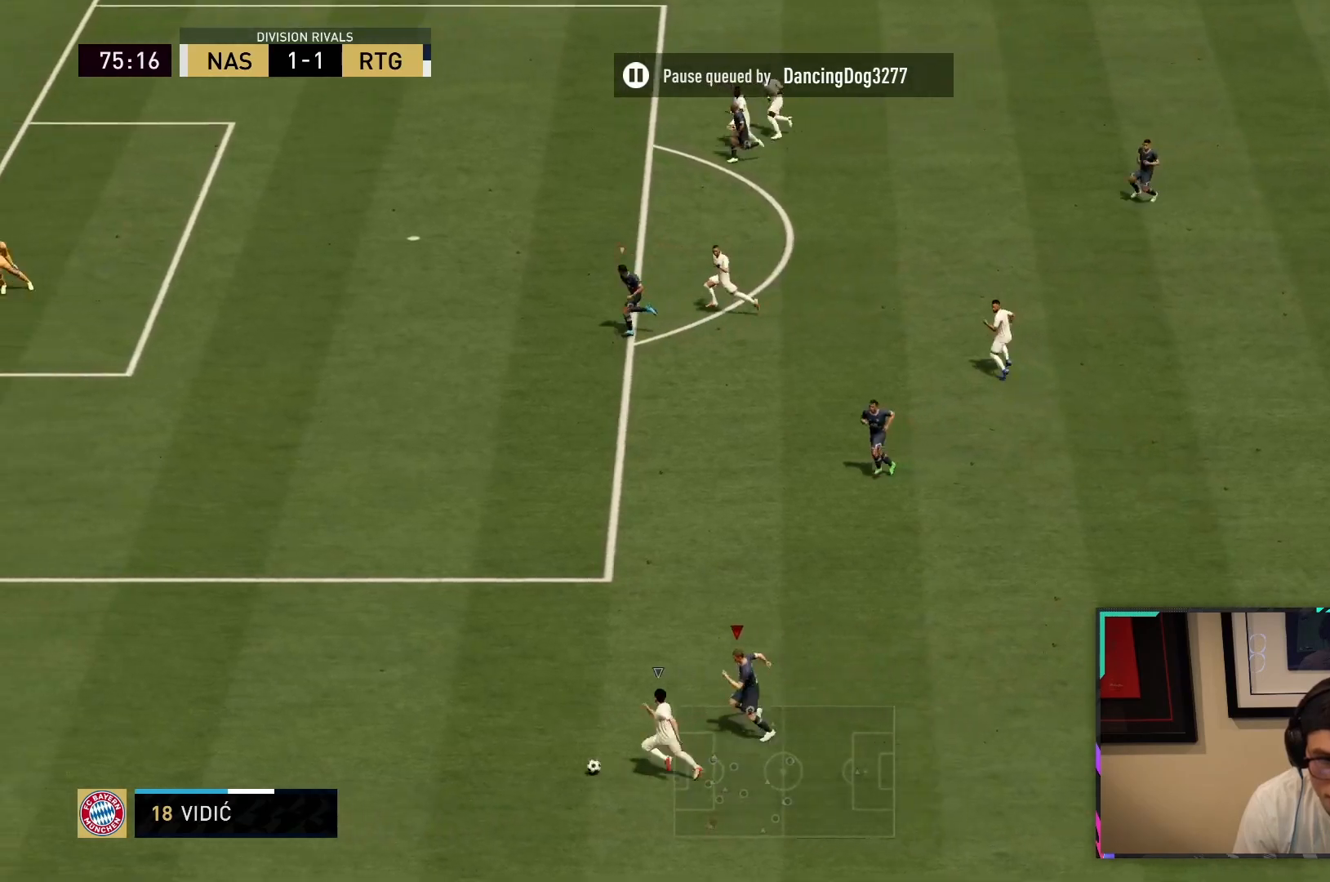
{"buttons": ["R2"], "left_stick": "down-left", "right_stick": "center", "button_events": []}
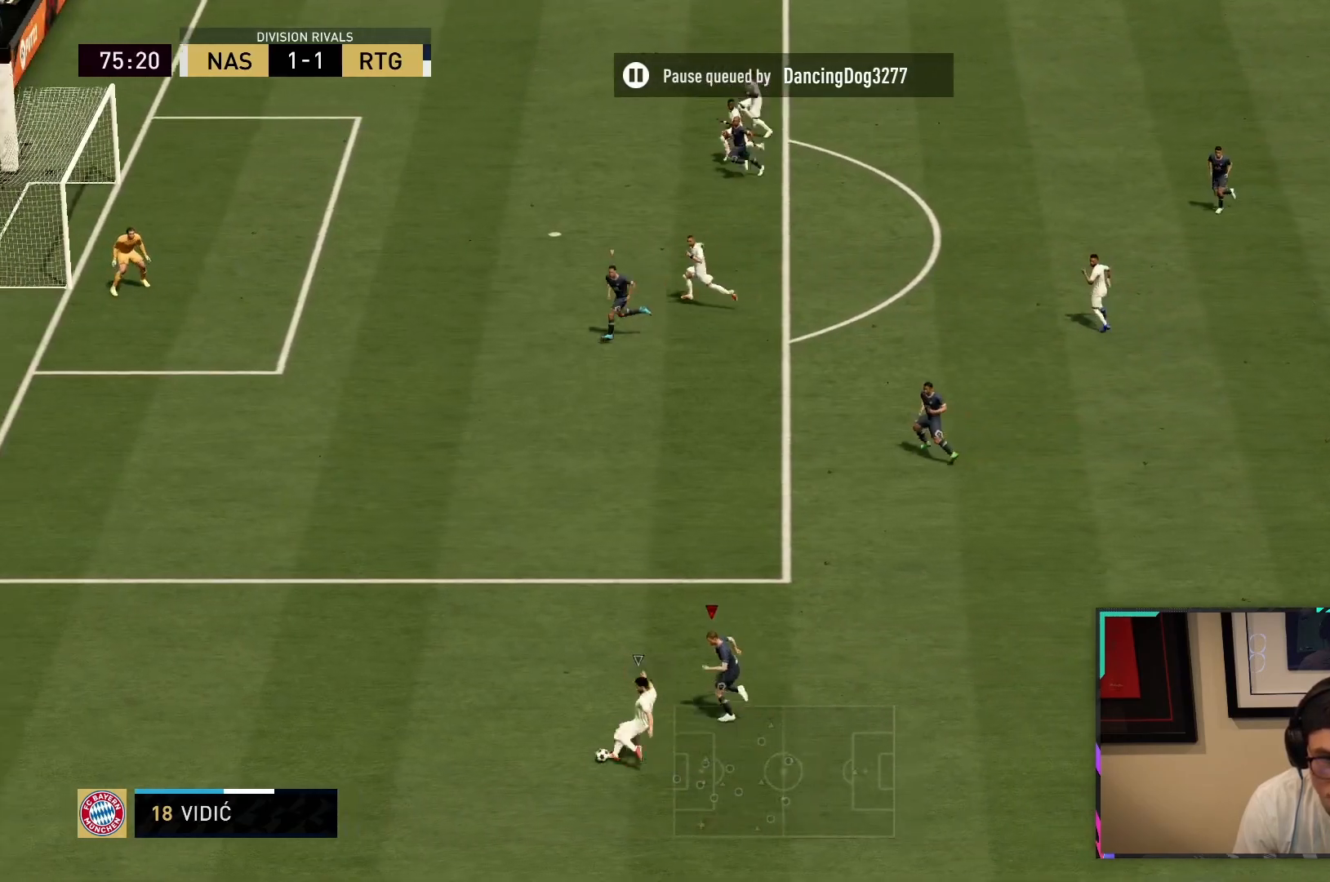
{"buttons": ["R2"], "left_stick": "down-left", "right_stick": "center", "button_events": []}
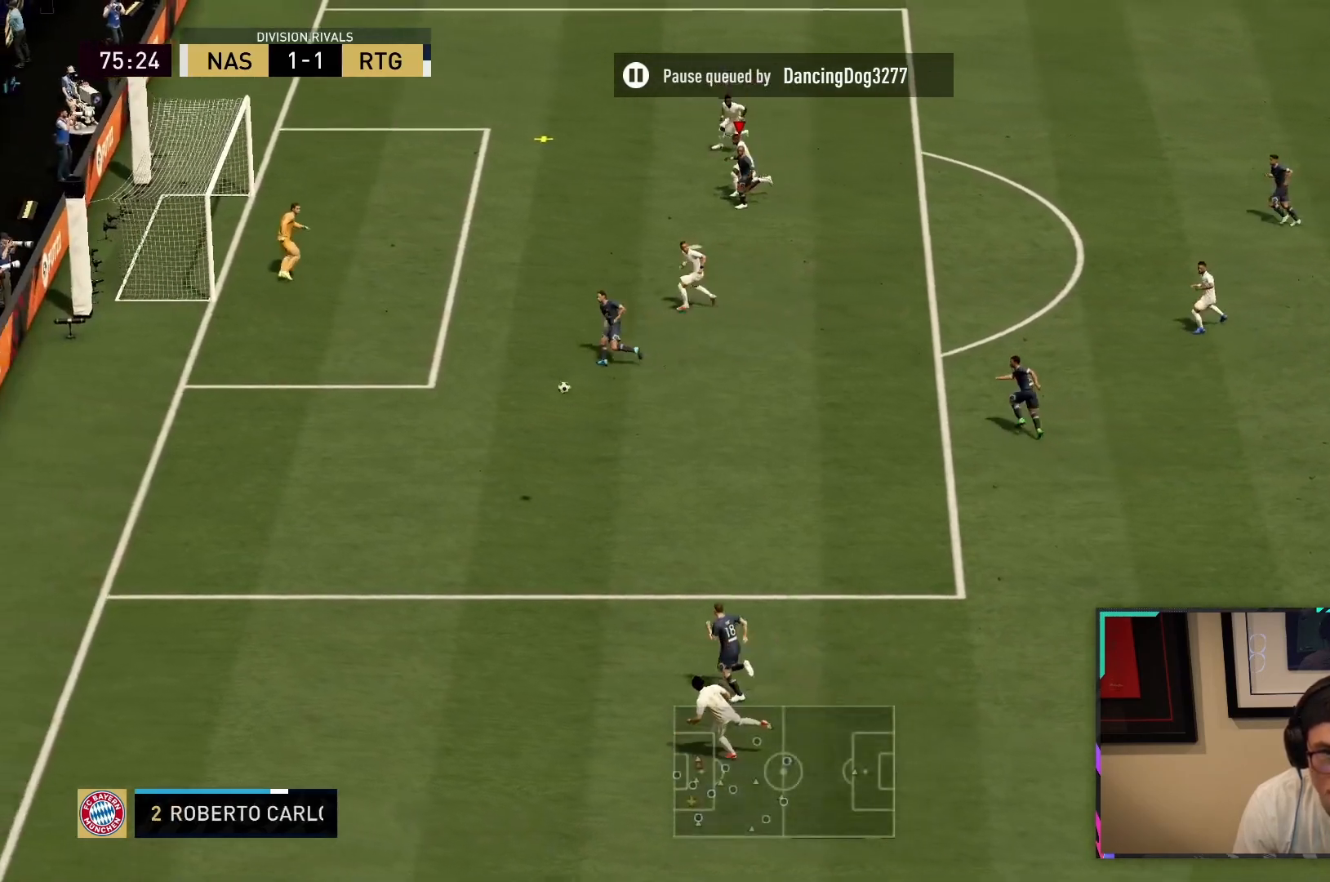
{"buttons": ["R2"], "left_stick": "down-right", "right_stick": "center", "button_events": [[333, "CIRCLE", "down"], [500, "CIRCLE", "up"]]}
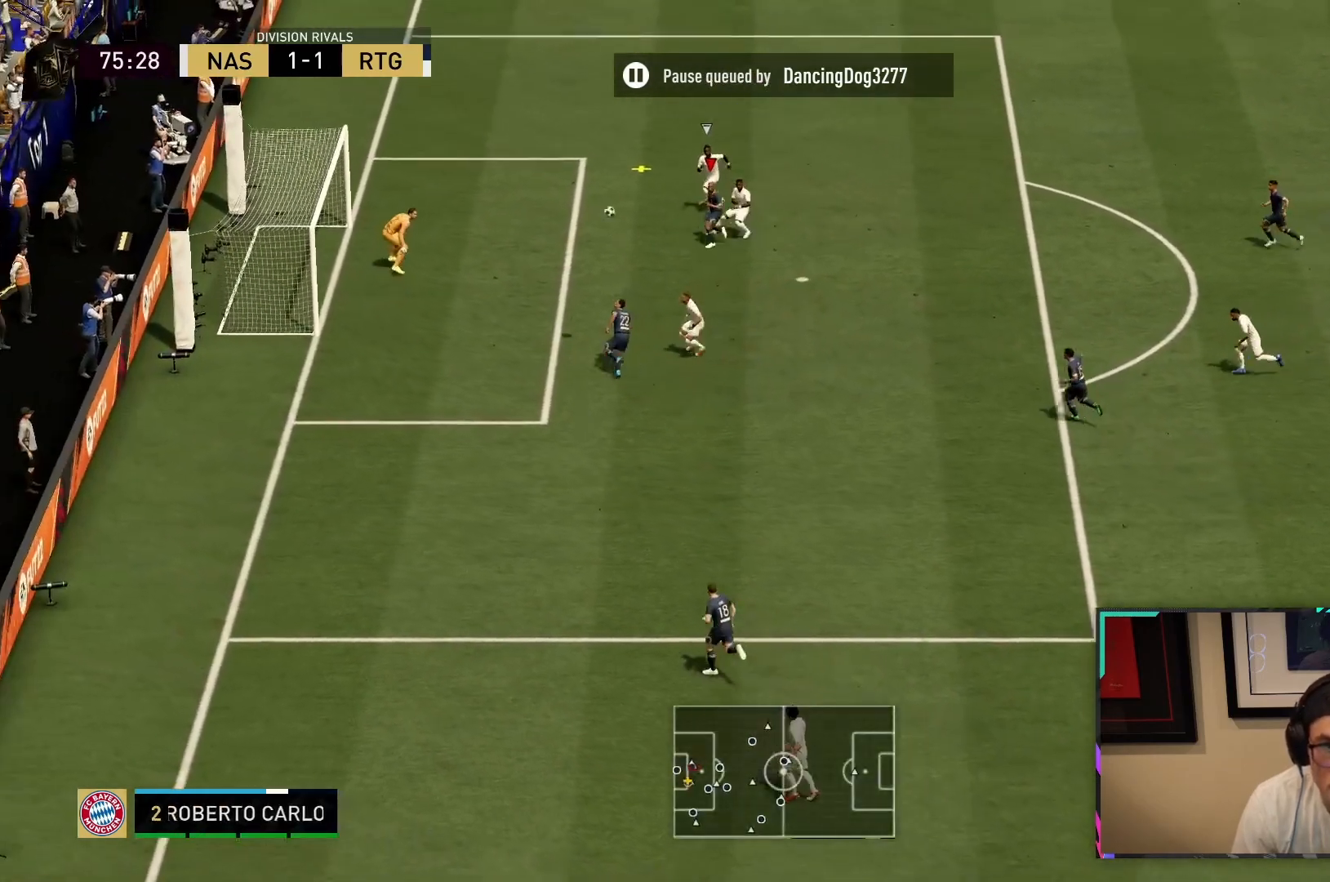
{"buttons": ["CIRCLE", "R2"], "left_stick": "down-right", "right_stick": "center", "button_events": [[33, "CIRCLE", "down"], [167, "CIRCLE", "up"], [200, "CIRCLE", "down"], [333, "CIRCLE", "up"], [400, "CIRCLE", "down"]]}
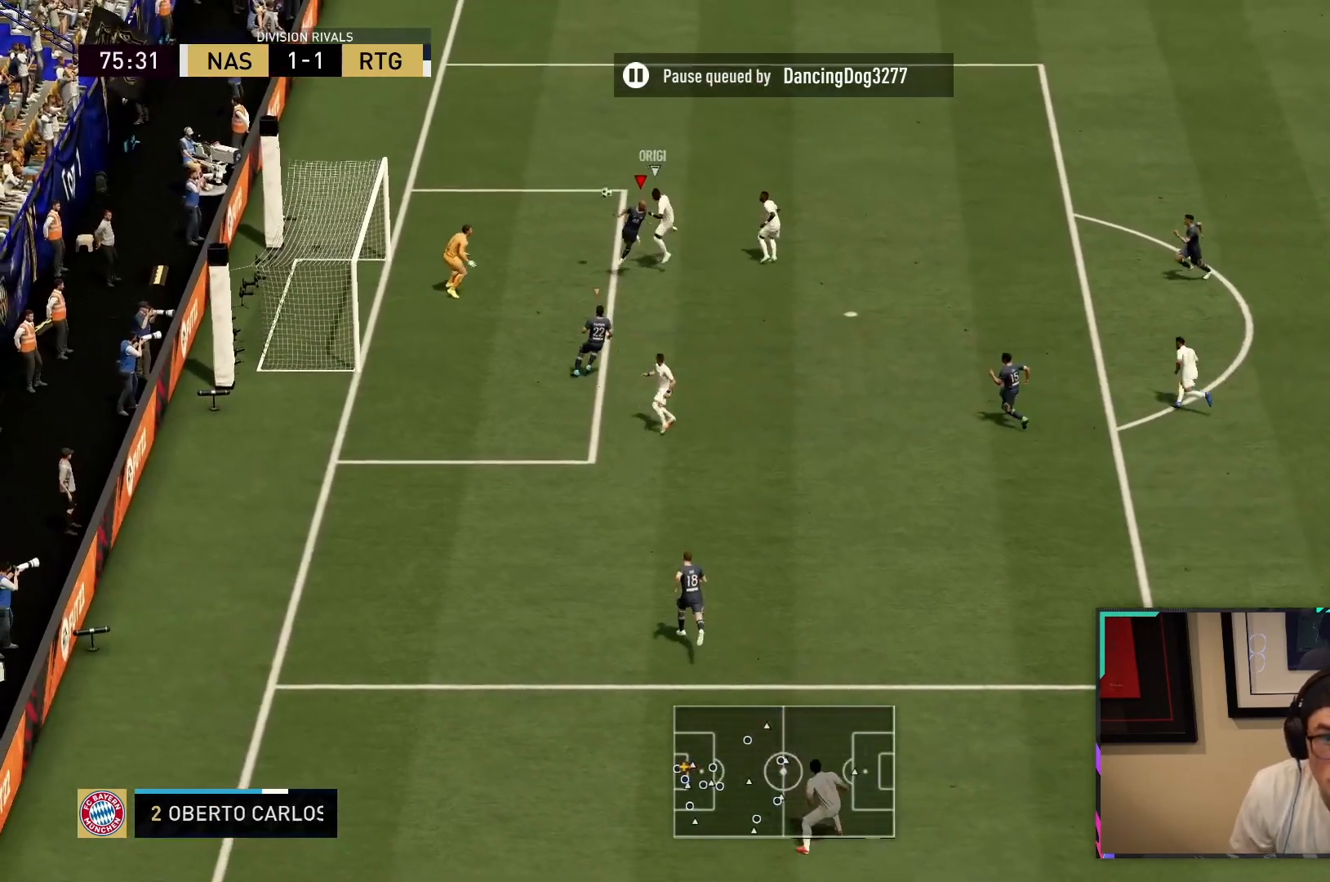
{"buttons": ["CROSS", "L1", "R1", "R2"], "left_stick": "down-right", "right_stick": "center", "button_events": [[33, "CIRCLE", "up"], [100, "CIRCLE", "down"], [167, "CIRCLE", "up"], [417, "CROSS", "down"], [417, "L1", "down"], [417, "R1", "down"]]}